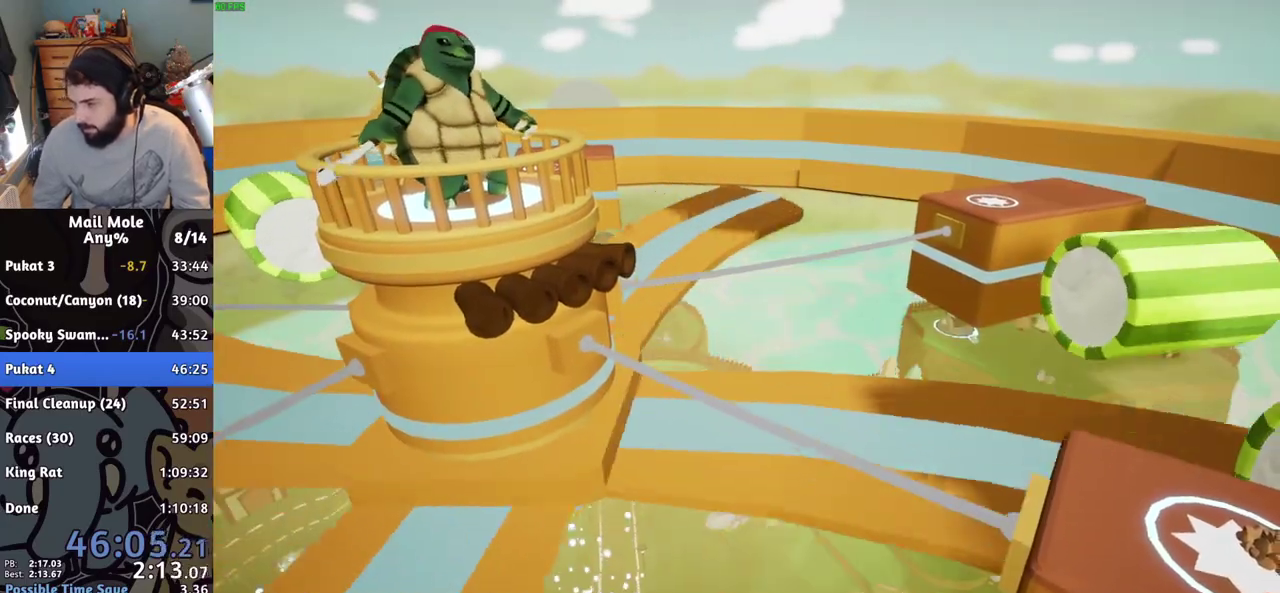
Gameplay with a controller (PlayStation layout); each line is a JSON object with the inputs held at the frame after it. "events" lists button and stick changes between this image and that frame as [ms after this image, input, new state], when the widget could be followed in between. Not read: L1 L3 R1 R3.
{"buttons": ["CROSS"], "left_stick": "center", "right_stick": "center", "events": [[17, "CROSS", "down"], [84, "CROSS", "up"], [184, "CROSS", "down"], [234, "CROSS", "up"], [334, "CROSS", "down"], [384, "CROSS", "up"], [467, "CROSS", "down"]]}
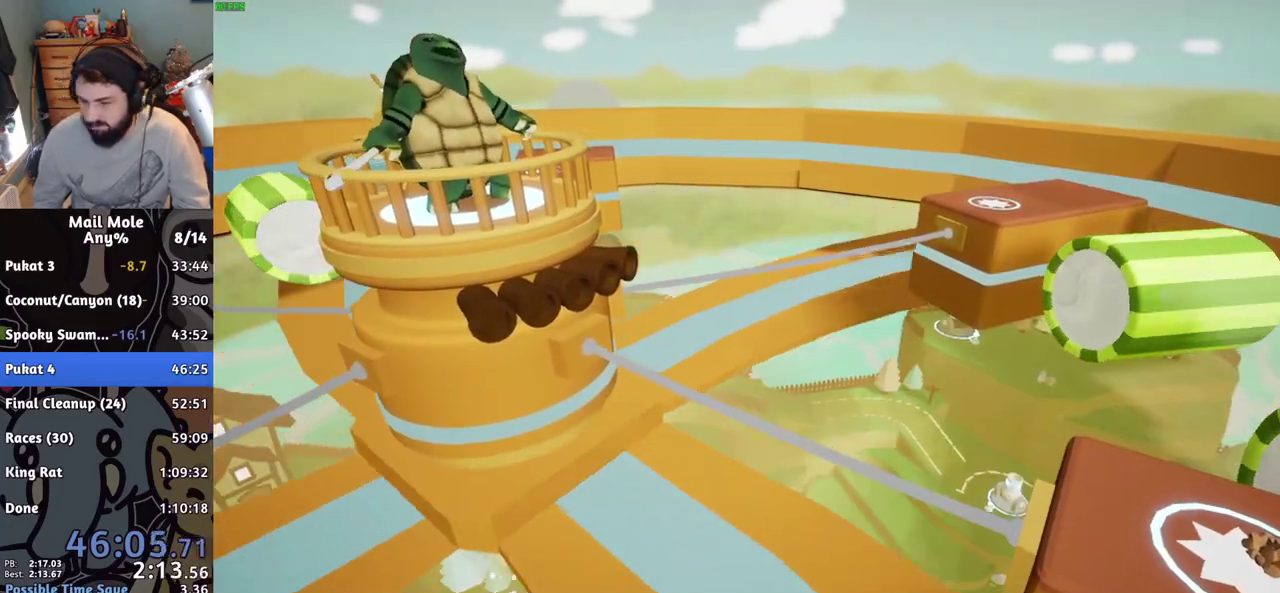
{"buttons": [], "left_stick": "center", "right_stick": "center", "events": [[16, "CROSS", "up"], [117, "CROSS", "down"], [200, "CROSS", "up"], [283, "CROSS", "down"], [350, "CROSS", "up"]]}
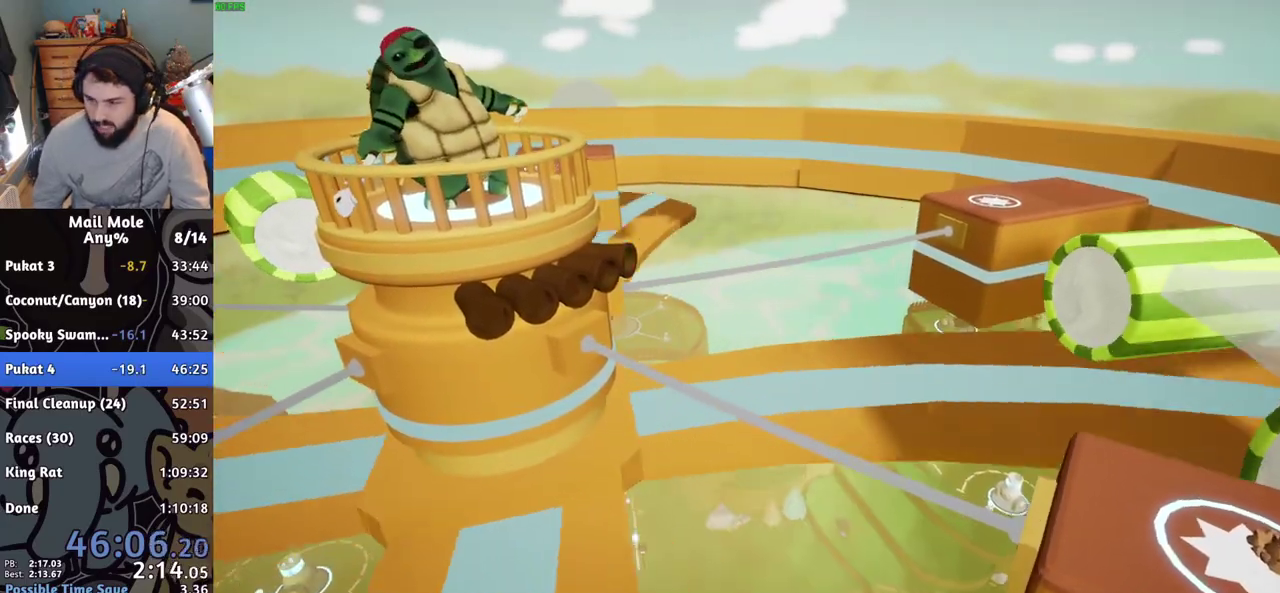
{"buttons": ["CROSS"], "left_stick": "center", "right_stick": "center", "events": [[50, "CROSS", "down"], [100, "CROSS", "up"], [200, "CROSS", "down"], [267, "CROSS", "up"], [351, "CROSS", "down"], [417, "CROSS", "up"], [484, "CROSS", "down"]]}
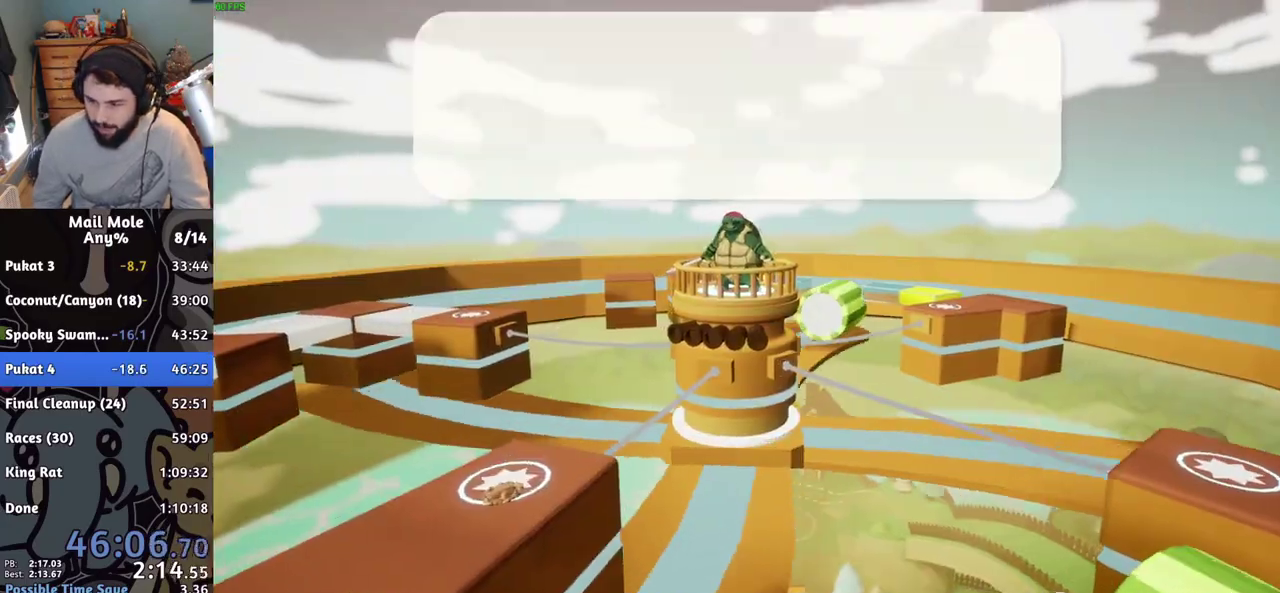
{"buttons": [], "left_stick": "center", "right_stick": "center", "events": [[66, "CROSS", "up"], [150, "CROSS", "down"], [200, "CROSS", "up"], [283, "CROSS", "down"], [350, "CROSS", "up"], [400, "CROSS", "down"], [484, "CROSS", "up"]]}
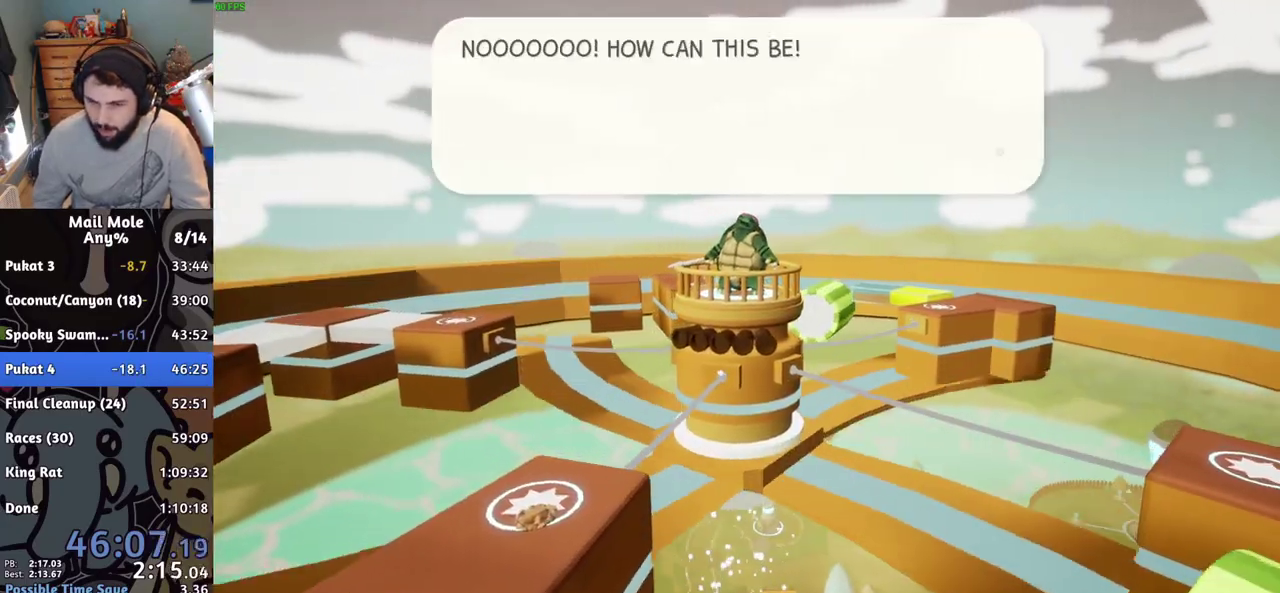
{"buttons": [], "left_stick": "center", "right_stick": "center", "events": [[50, "CROSS", "down"], [100, "CROSS", "up"], [150, "CROSS", "down"], [200, "CROSS", "up"], [284, "CROSS", "down"], [334, "CROSS", "up"], [417, "CROSS", "down"], [467, "CROSS", "up"]]}
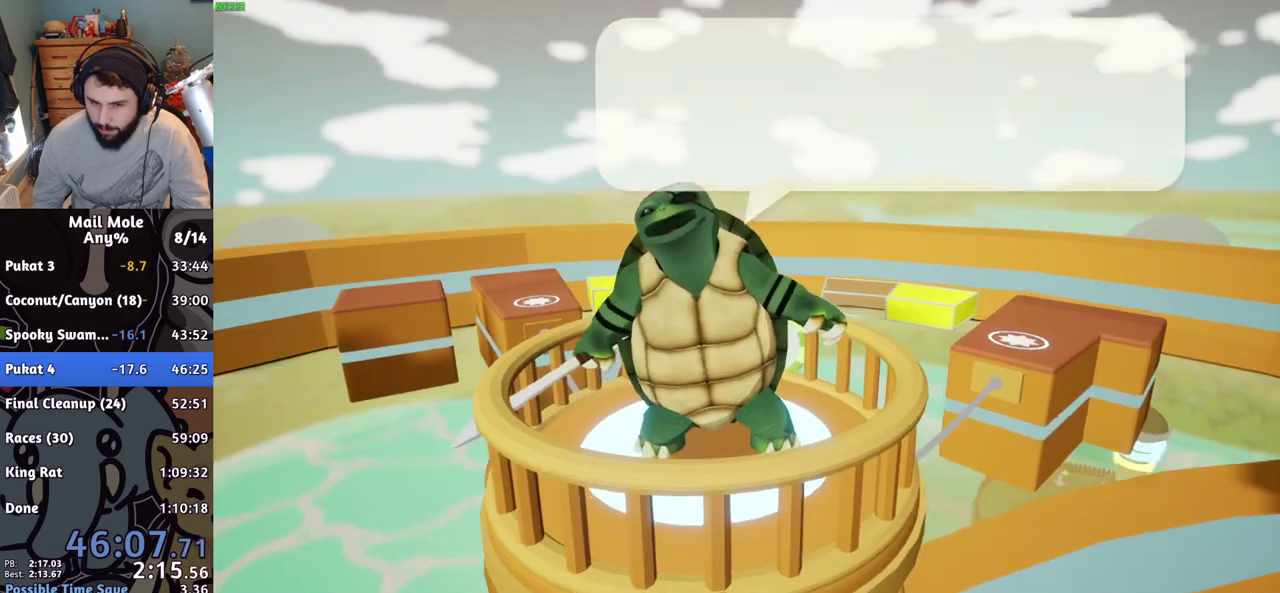
{"buttons": [], "left_stick": "center", "right_stick": "center", "events": [[33, "CROSS", "down"], [100, "CROSS", "up"], [417, "CROSS", "down"], [467, "CROSS", "up"]]}
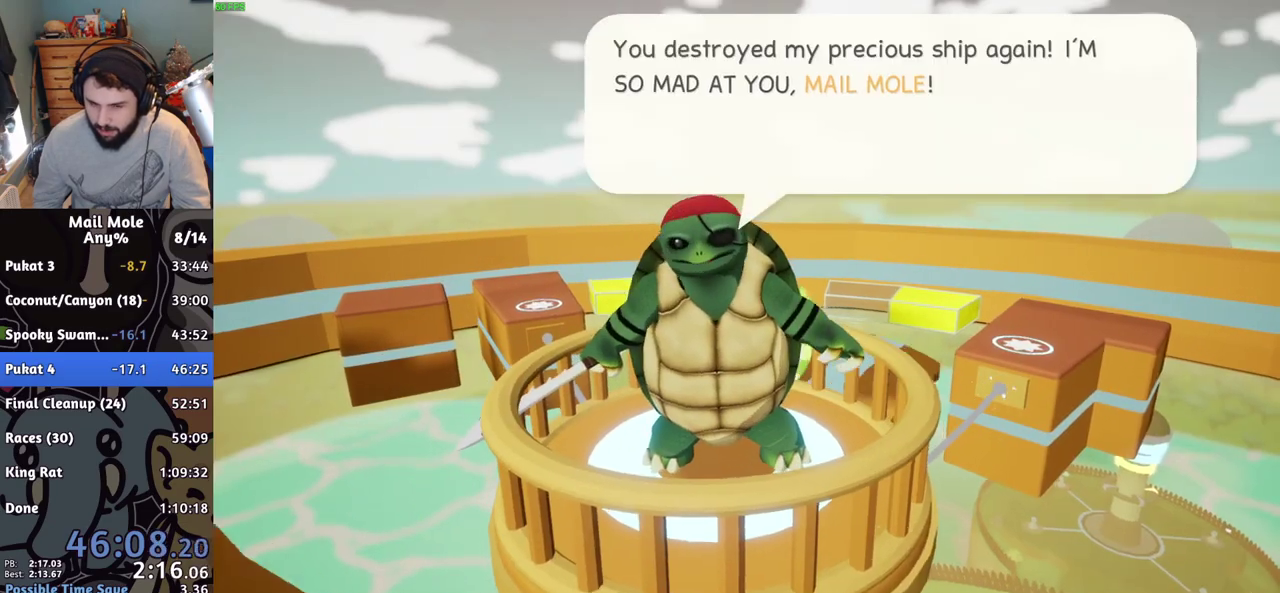
{"buttons": [], "left_stick": "center", "right_stick": "center", "events": [[34, "CROSS", "down"], [84, "CROSS", "up"], [217, "CROSS", "down"], [267, "CROSS", "up"]]}
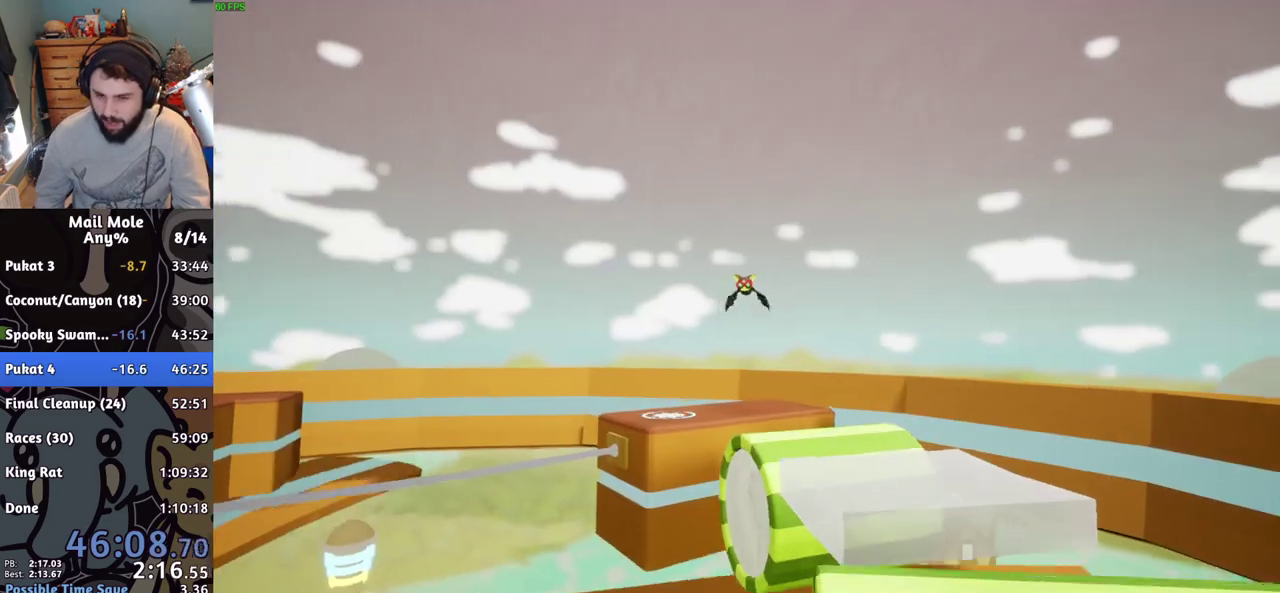
{"buttons": [], "left_stick": "center", "right_stick": "center", "events": [[233, "CROSS", "down"], [300, "CROSS", "up"], [383, "CROSS", "down"], [467, "CROSS", "up"]]}
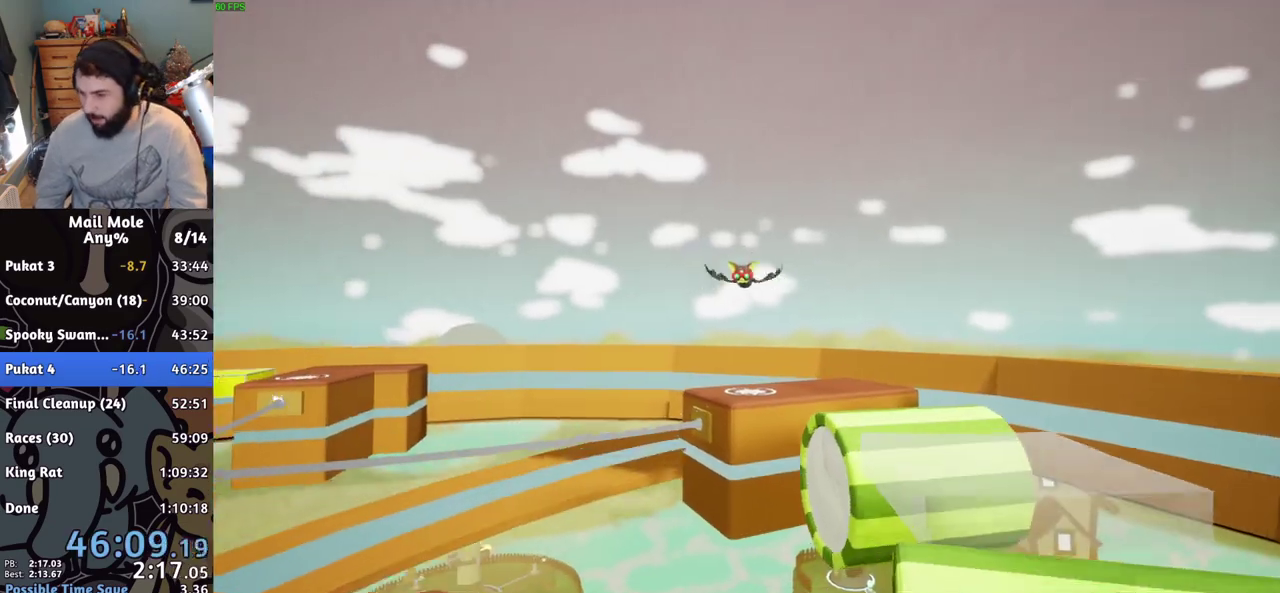
{"buttons": ["CROSS"], "left_stick": "center", "right_stick": "center", "events": [[34, "CROSS", "down"], [117, "CROSS", "up"], [217, "CROSS", "down"], [284, "CROSS", "up"], [351, "CROSS", "down"], [417, "CROSS", "up"], [501, "CROSS", "down"]]}
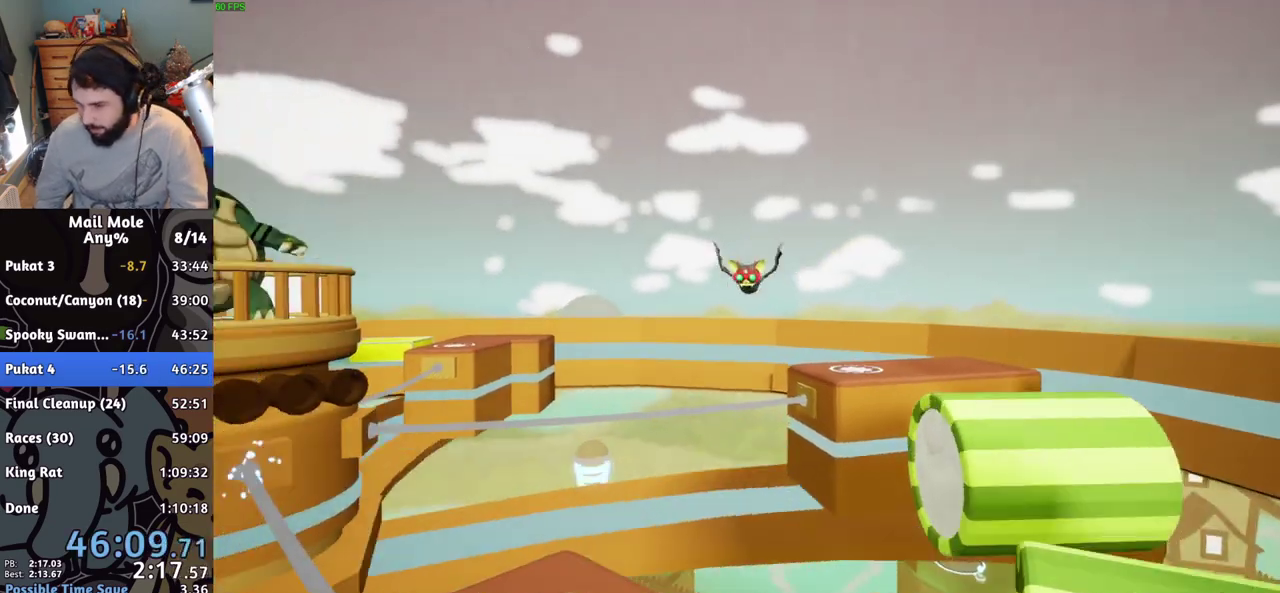
{"buttons": ["CROSS"], "left_stick": "center", "right_stick": "center", "events": [[66, "CROSS", "up"], [167, "CROSS", "down"], [250, "CROSS", "up"], [333, "CROSS", "down"], [400, "CROSS", "up"], [500, "CROSS", "down"]]}
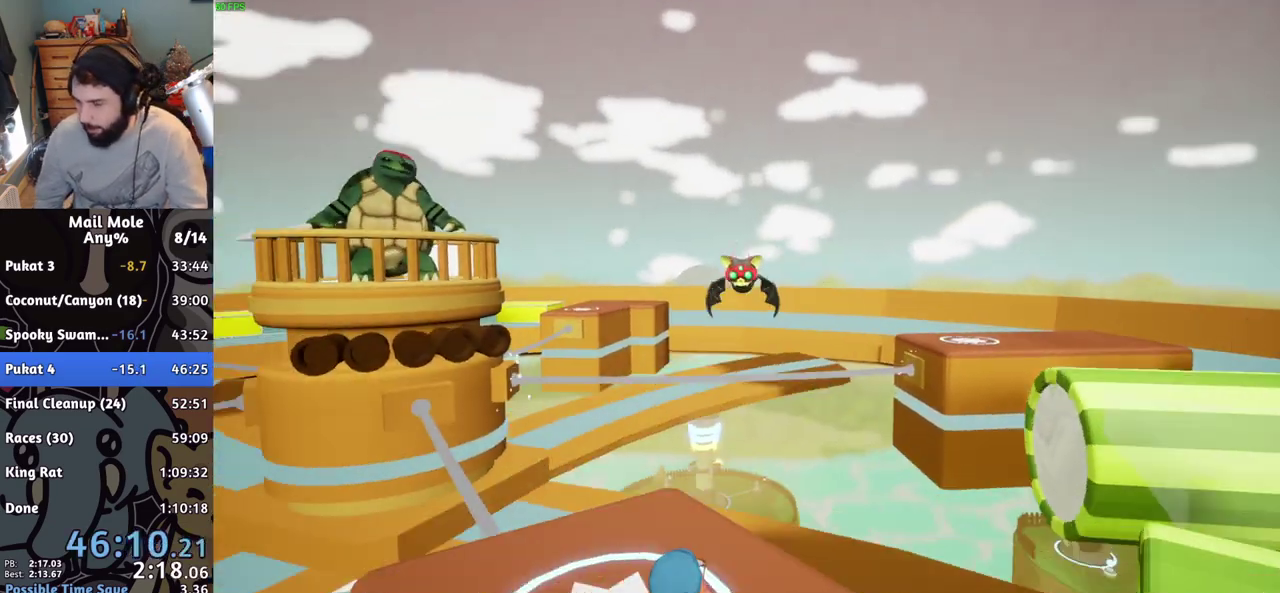
{"buttons": [], "left_stick": "center", "right_stick": "center", "events": [[50, "CROSS", "up"], [167, "CROSS", "down"], [217, "CROSS", "up"], [317, "CROSS", "down"], [401, "CROSS", "up"]]}
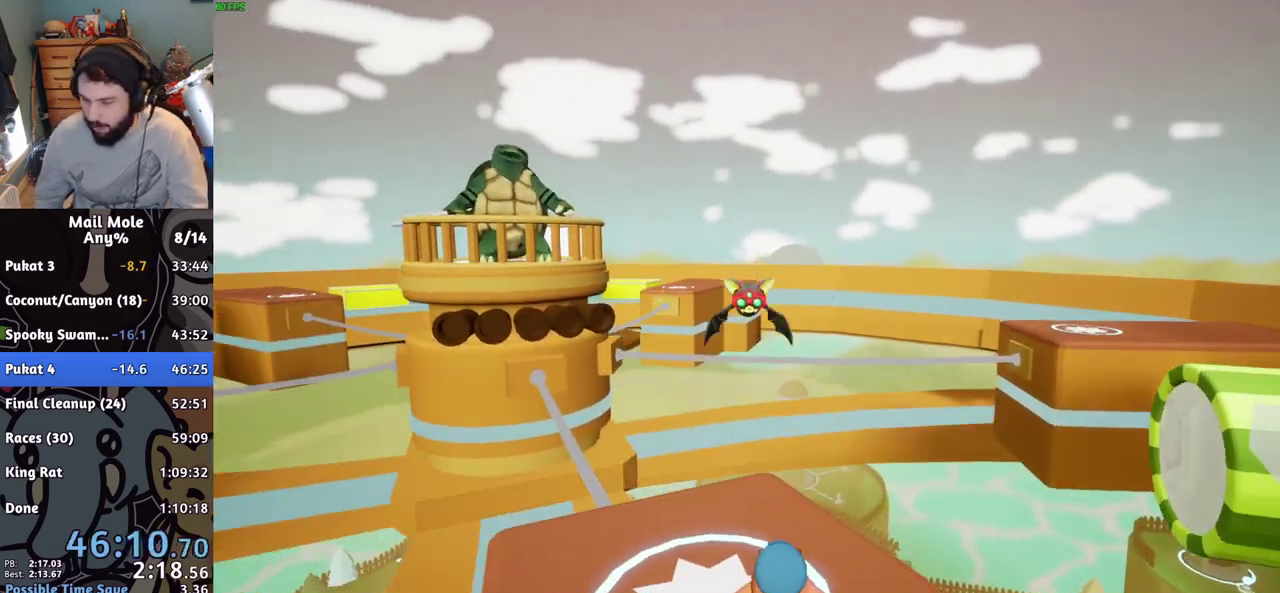
{"buttons": [], "left_stick": "center", "right_stick": "center", "events": [[100, "CROSS", "down"], [283, "CROSS", "up"], [367, "CROSS", "down"], [434, "CROSS", "up"]]}
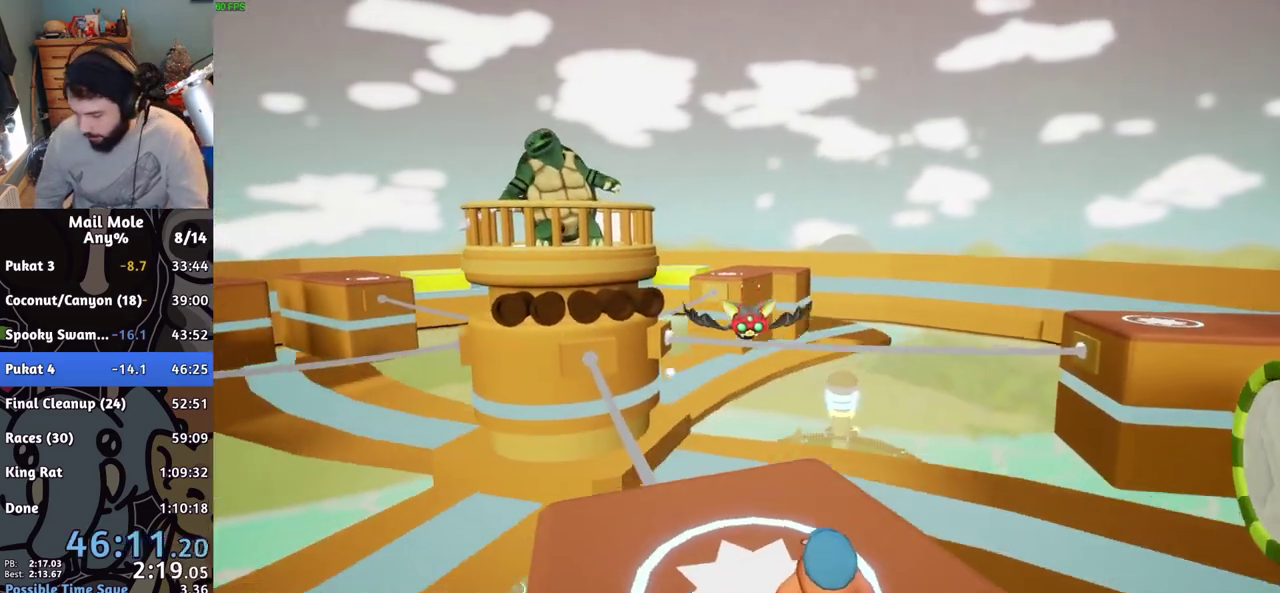
{"buttons": ["CROSS"], "left_stick": "center", "right_stick": "center", "events": [[34, "CROSS", "down"], [117, "CROSS", "up"], [184, "CROSS", "down"], [250, "CROSS", "up"], [351, "CROSS", "down"], [401, "CROSS", "up"], [484, "CROSS", "down"]]}
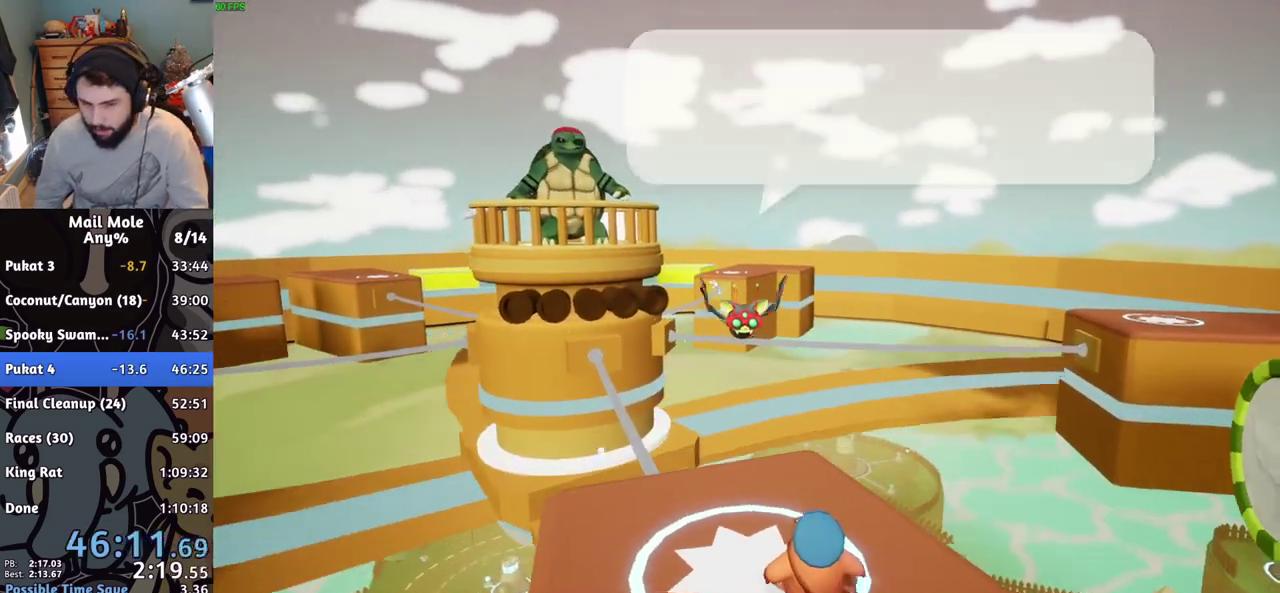
{"buttons": [], "left_stick": "center", "right_stick": "center", "events": [[66, "CROSS", "up"], [150, "CROSS", "down"], [217, "CROSS", "up"], [300, "CROSS", "down"], [367, "CROSS", "up"]]}
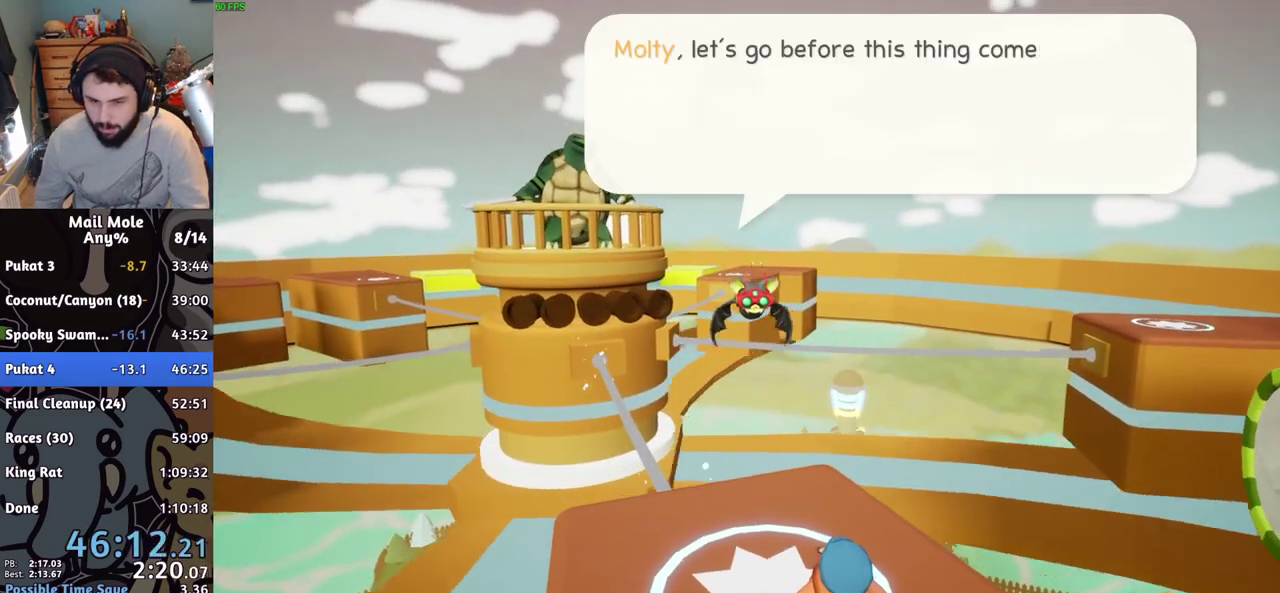
{"buttons": ["CROSS"], "left_stick": "center", "right_stick": "center", "events": [[50, "CROSS", "down"], [117, "CROSS", "up"], [184, "CROSS", "down"], [234, "CROSS", "up"], [284, "CROSS", "down"], [367, "CROSS", "up"], [434, "CROSS", "down"]]}
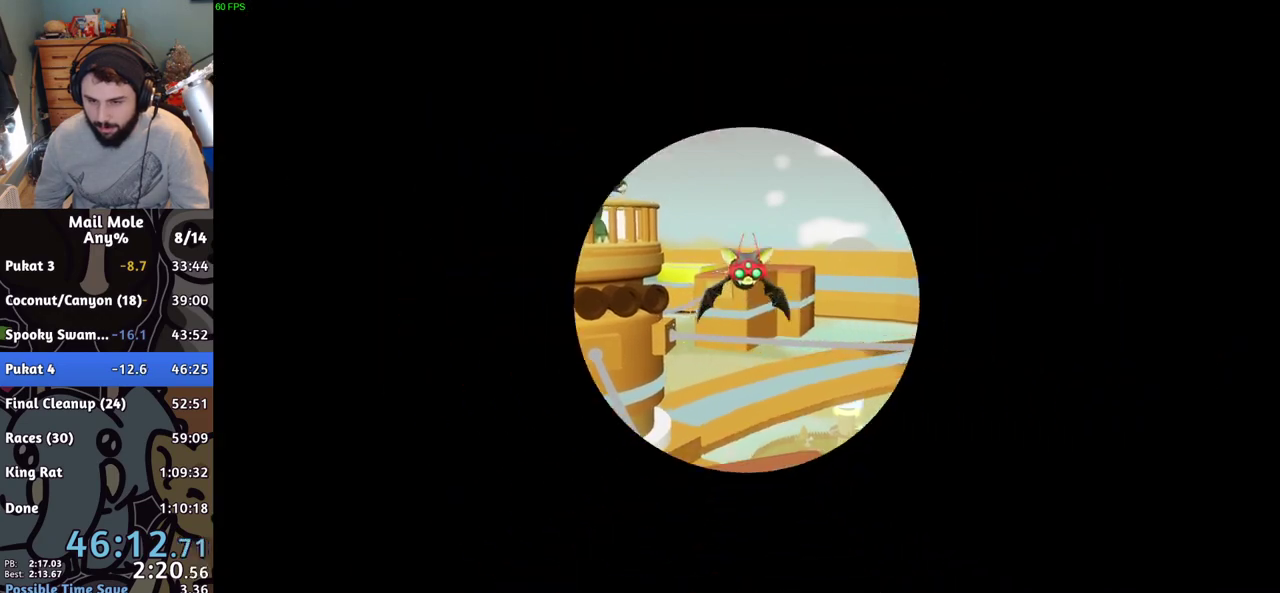
{"buttons": [], "left_stick": "center", "right_stick": "center", "events": [[50, "CROSS", "up"]]}
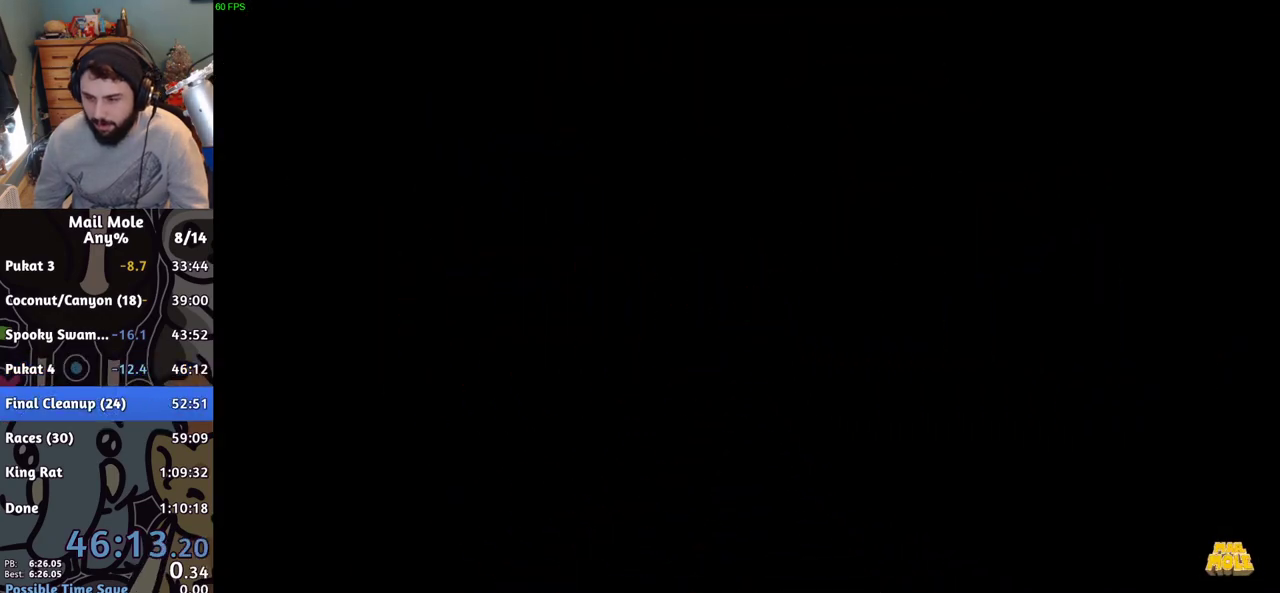
{"buttons": [], "left_stick": "center", "right_stick": "center", "events": []}
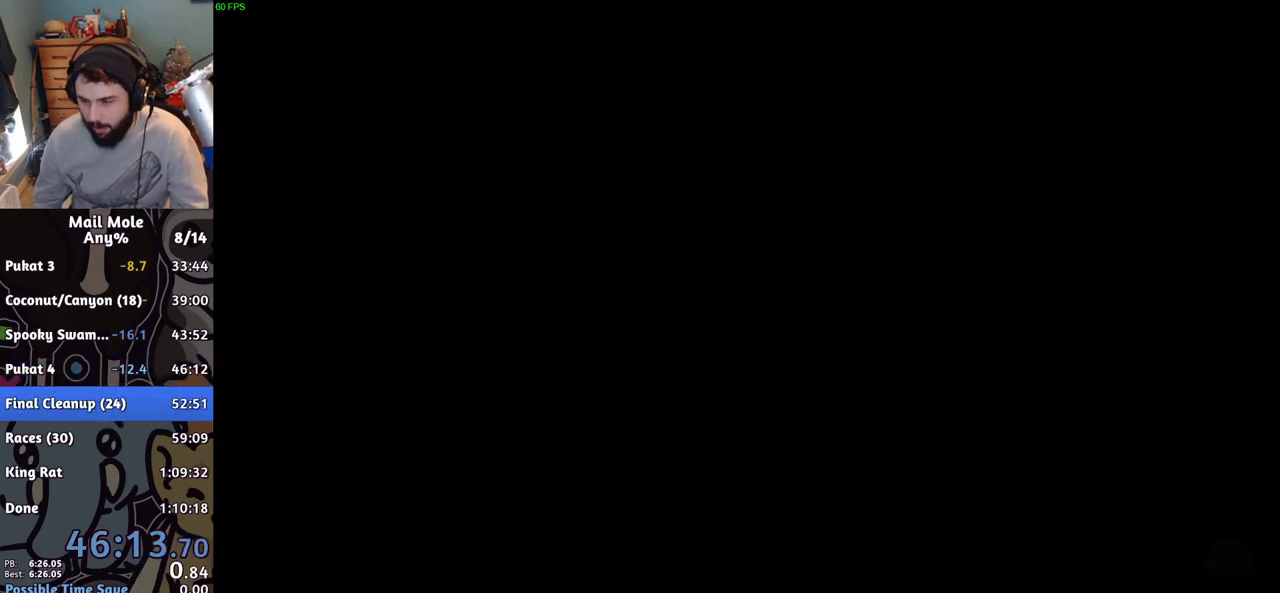
{"buttons": [], "left_stick": "center", "right_stick": "center", "events": []}
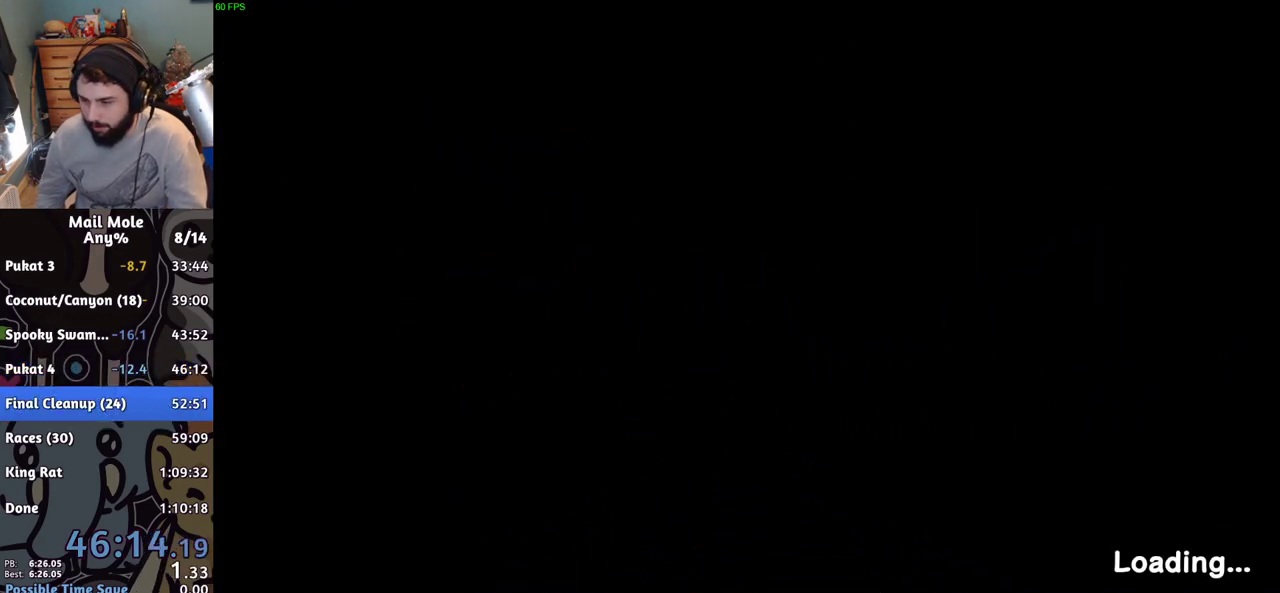
{"buttons": [], "left_stick": "center", "right_stick": "center", "events": []}
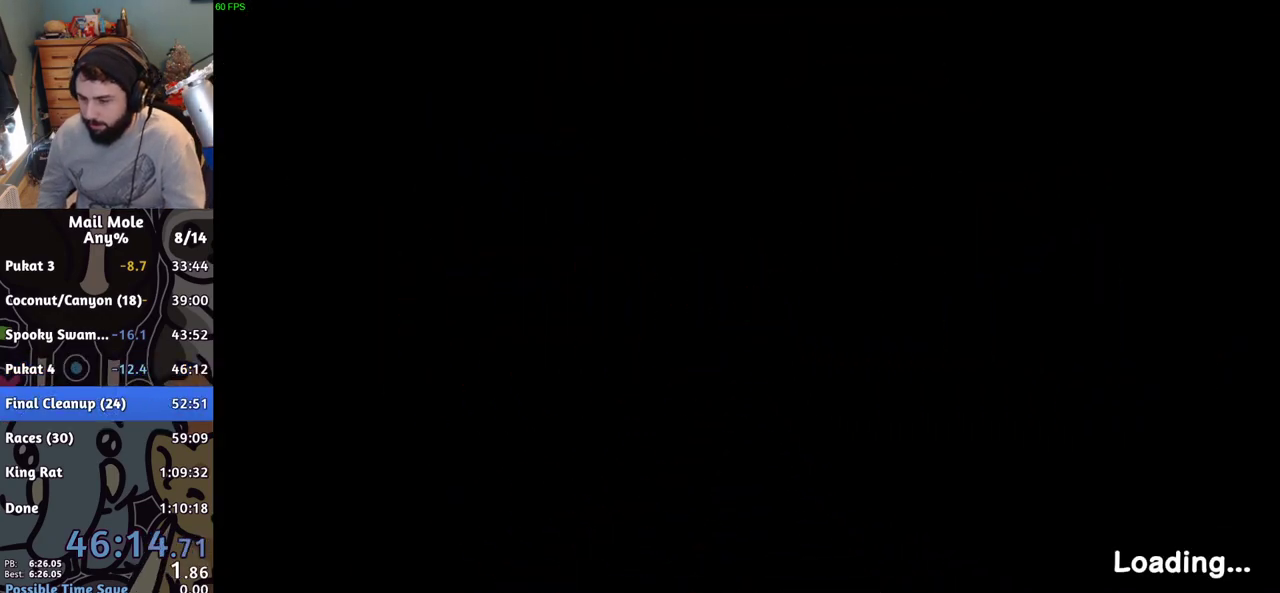
{"buttons": [], "left_stick": "center", "right_stick": "center", "events": []}
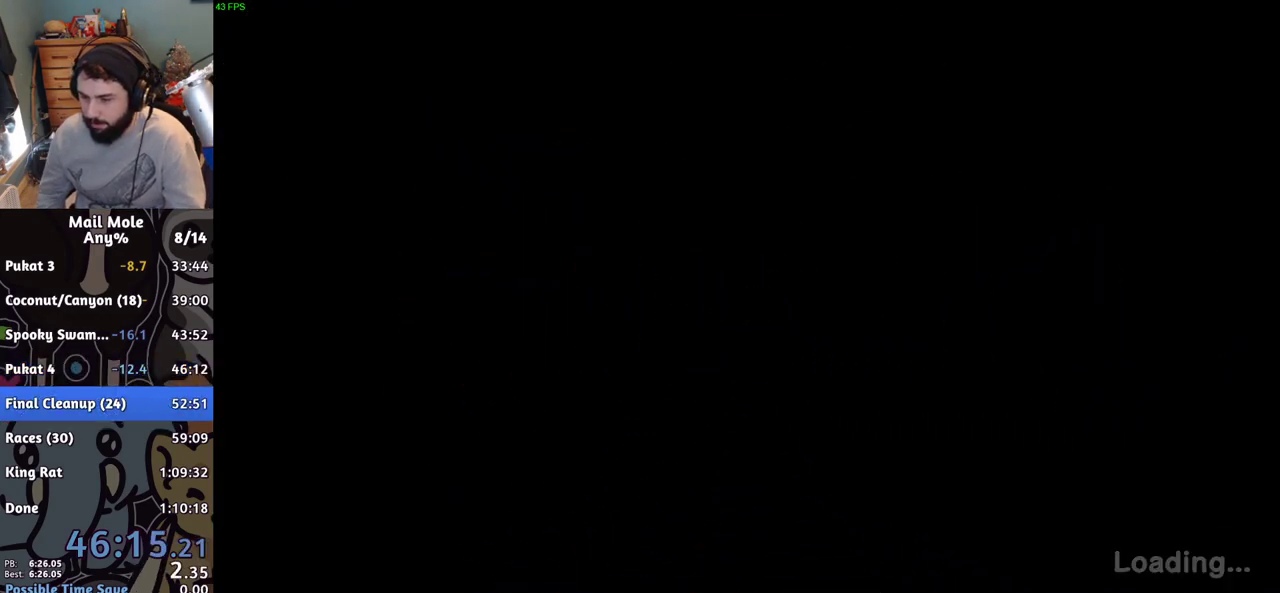
{"buttons": [], "left_stick": "center", "right_stick": "center", "events": []}
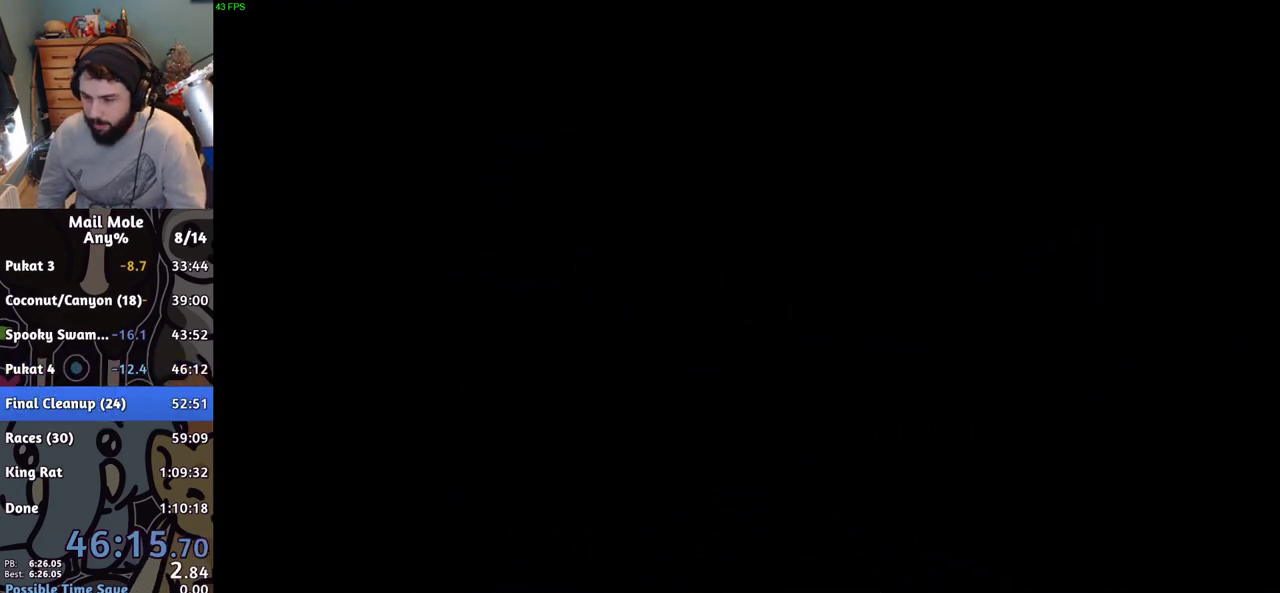
{"buttons": [], "left_stick": "center", "right_stick": "center", "events": []}
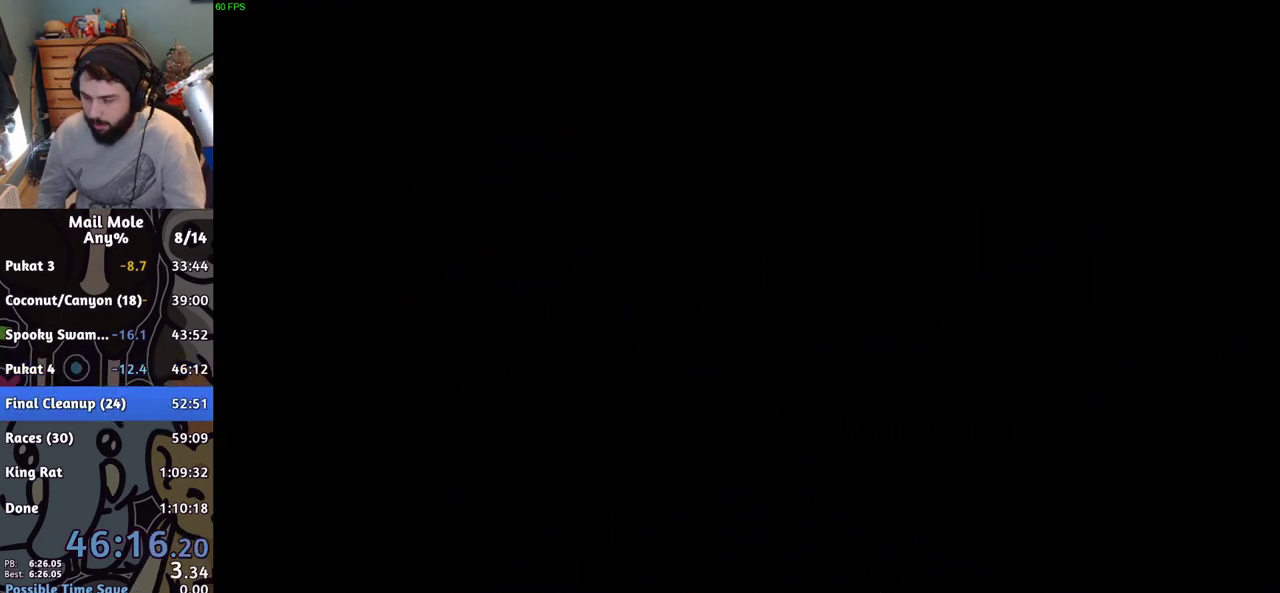
{"buttons": [], "left_stick": "center", "right_stick": "center", "events": []}
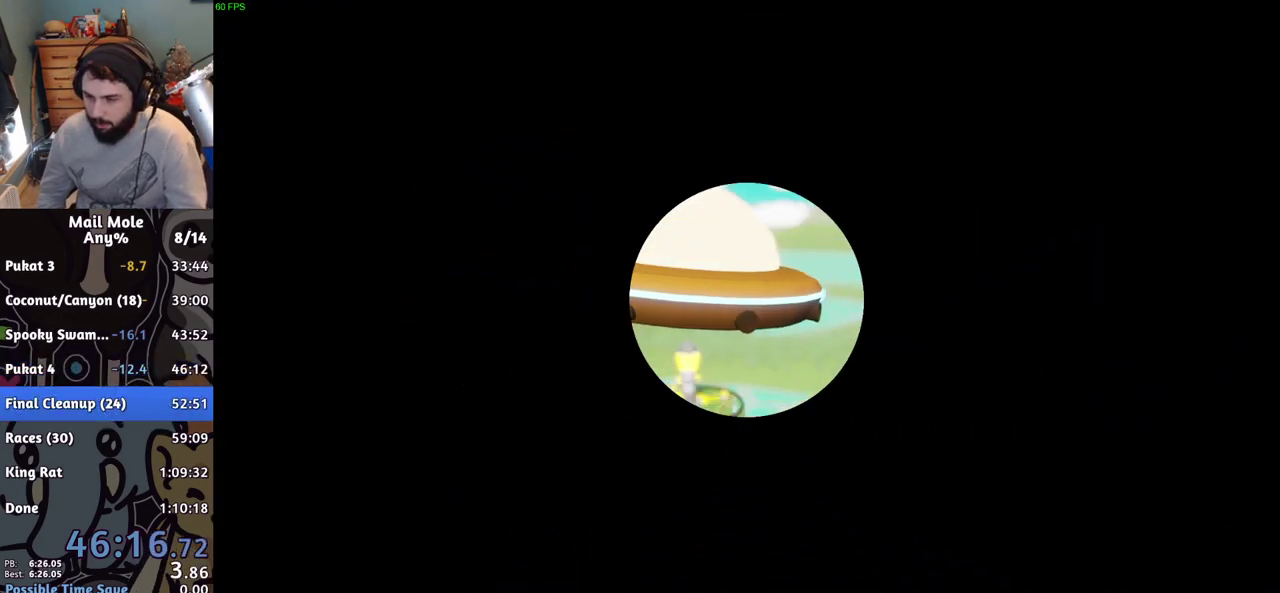
{"buttons": [], "left_stick": "center", "right_stick": "center", "events": []}
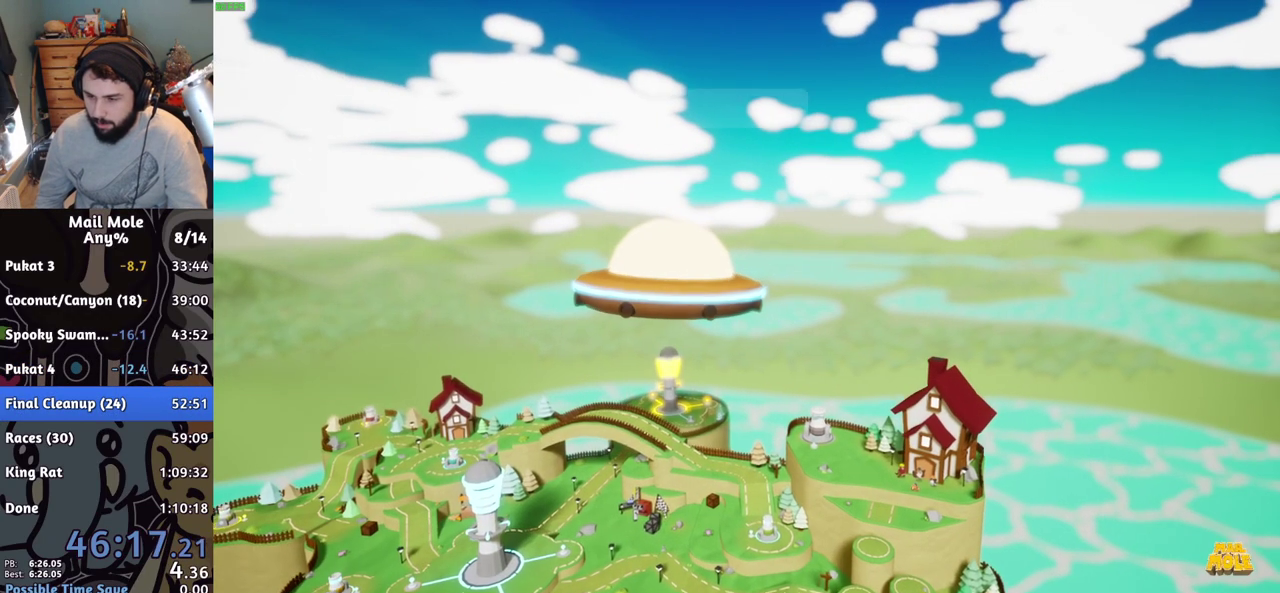
{"buttons": ["CROSS"], "left_stick": "center", "right_stick": "center", "events": [[451, "CROSS", "down"]]}
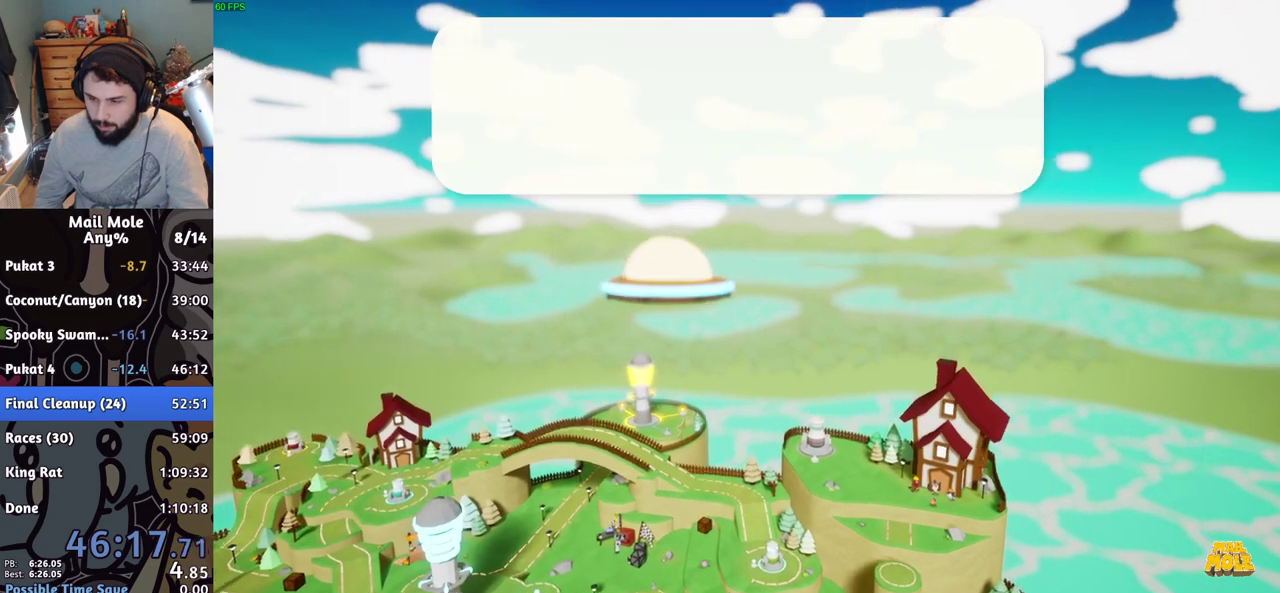
{"buttons": ["CROSS"], "left_stick": "center", "right_stick": "center", "events": [[50, "CROSS", "up"], [117, "CROSS", "down"], [184, "CROSS", "up"], [267, "CROSS", "down"], [334, "CROSS", "up"], [400, "CROSS", "down"], [451, "CROSS", "up"], [501, "CROSS", "down"]]}